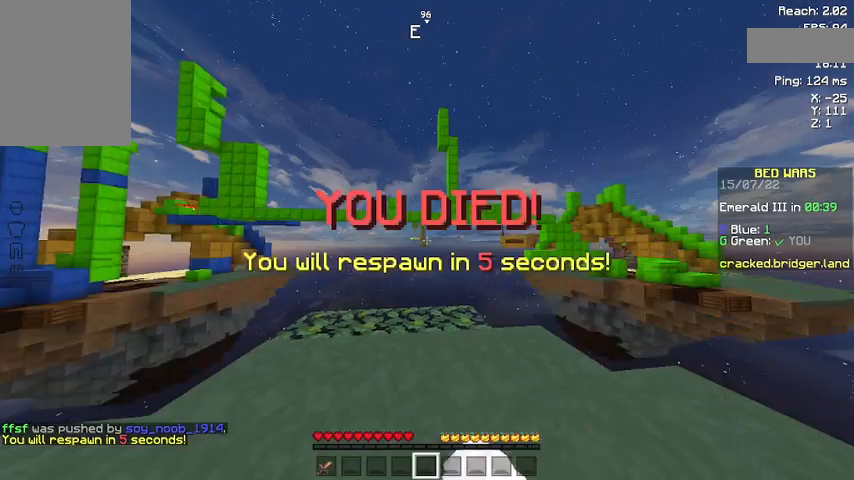
Gameplay with keyboard and mouse; each line is a JSON object with the keys and mouse buttons held at the frame after it. "events" lists presses ("down") and releases ("up") of "a", "d", "s", "space", "w", "mouse_left" and "mouse_right" between this image and that frame as [ms after this image, input, new state], when the widget could be followed in between. "mouse_left", "mouse_right" = the "left", "right" buttons of the "mouse" list. No other keys are recorded. Fast repeated clicks can show as one long hold. Not read: mouse_move.
{"keys": ["w"], "mouse": [], "events": [[67, "mouse_left", "down"], [100, "mouse_left", "up"], [133, "w", "up"], [200, "mouse_left", "down"], [233, "mouse_left", "up"], [233, "w", "down"]]}
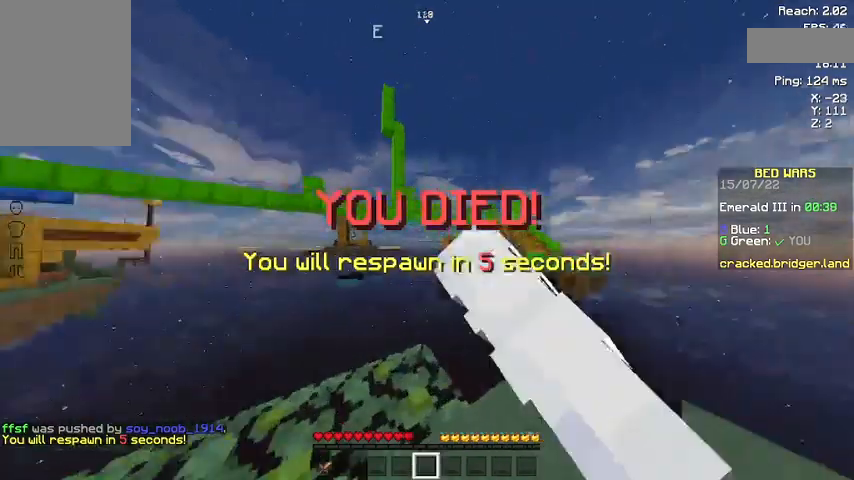
{"keys": ["w"], "mouse": ["left"], "events": [[433, "mouse_left", "down"]]}
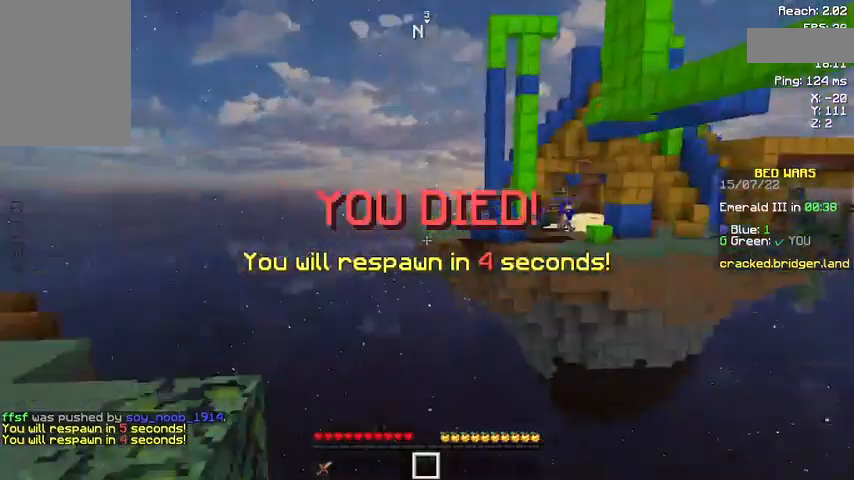
{"keys": ["w"], "mouse": ["left"], "events": [[33, "mouse_left", "up"], [67, "mouse_left", "down"], [167, "mouse_left", "up"], [233, "mouse_left", "down"], [267, "mouse_left", "up"], [367, "mouse_left", "down"], [467, "mouse_left", "up"], [500, "mouse_left", "down"]]}
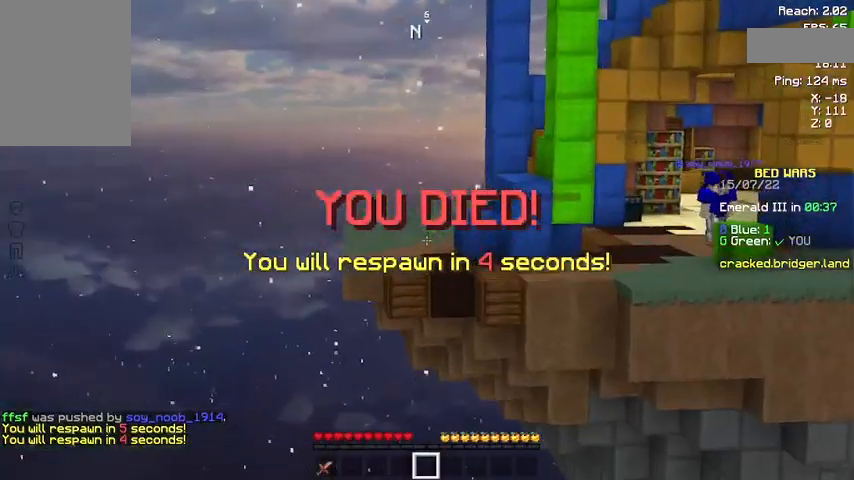
{"keys": ["w"], "mouse": [], "events": [[67, "mouse_left", "up"], [133, "mouse_left", "down"], [233, "mouse_left", "up"], [267, "mouse_left", "down"], [367, "mouse_left", "up"]]}
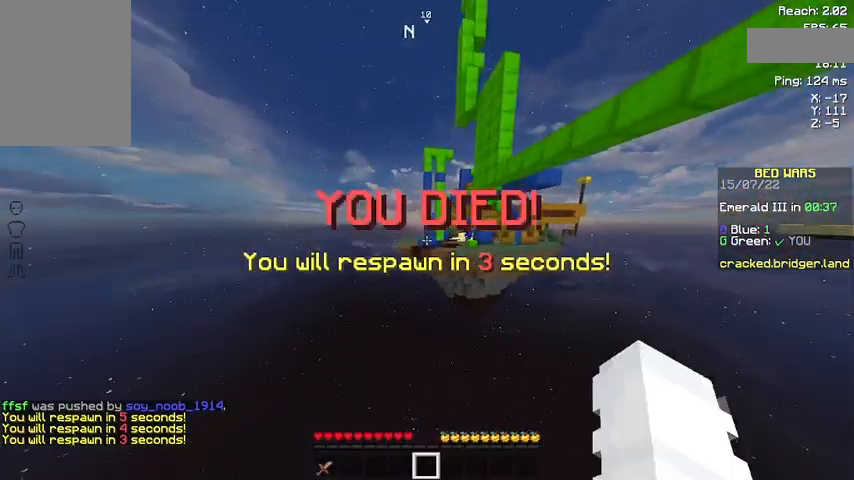
{"keys": [], "mouse": [], "events": [[67, "mouse_left", "down"], [200, "mouse_left", "up"], [267, "w", "up"]]}
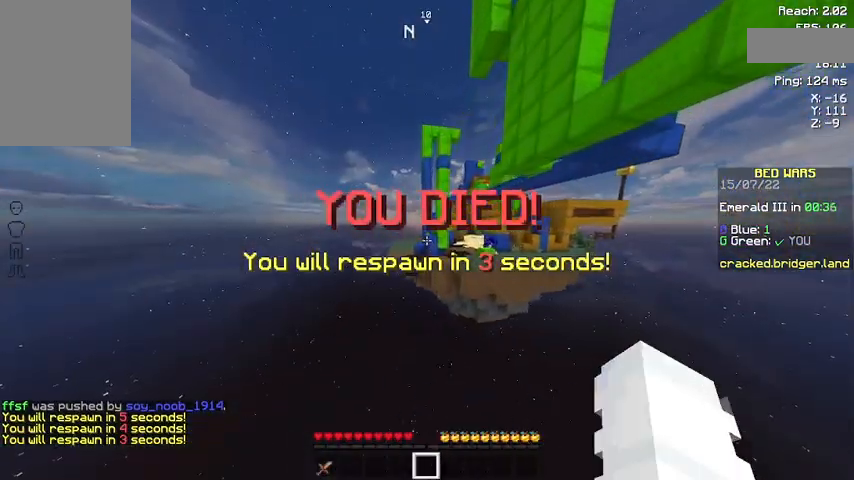
{"keys": [], "mouse": [], "events": [[33, "mouse_left", "down"], [133, "mouse_left", "up"], [200, "mouse_left", "down"], [333, "mouse_left", "up"], [400, "mouse_left", "down"], [467, "mouse_left", "up"]]}
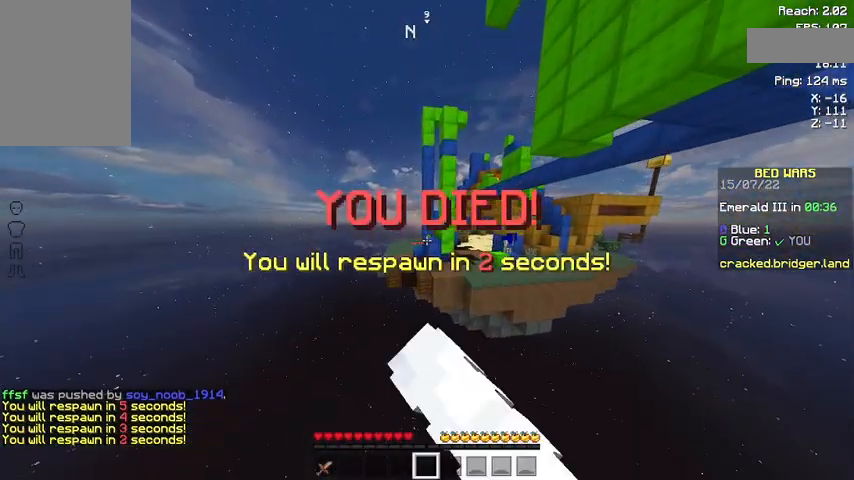
{"keys": [], "mouse": [], "events": [[233, "mouse_left", "down"], [267, "mouse_left", "up"]]}
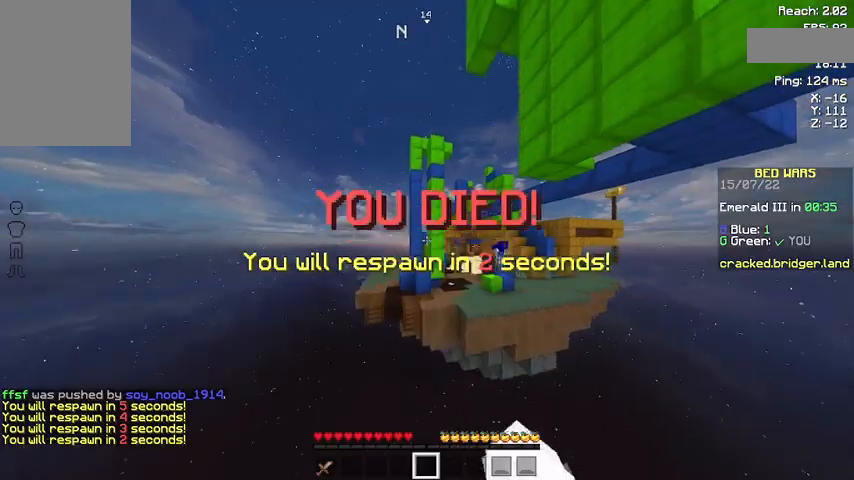
{"keys": [], "mouse": [], "events": []}
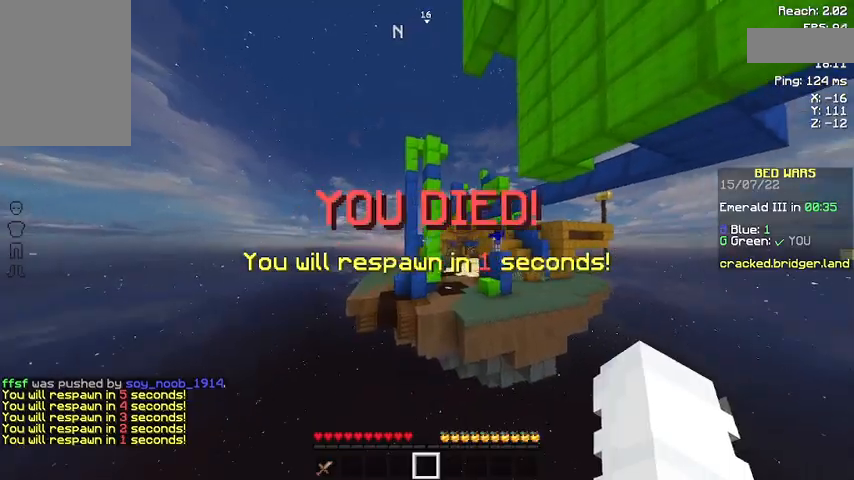
{"keys": [], "mouse": [], "events": [[333, "mouse_left", "down"], [367, "mouse_left", "up"]]}
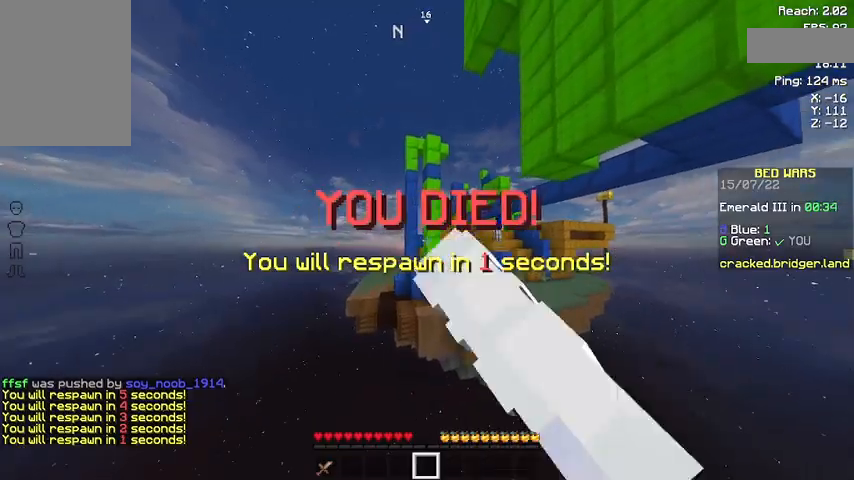
{"keys": [], "mouse": [], "events": [[333, "w", "down"], [467, "w", "up"]]}
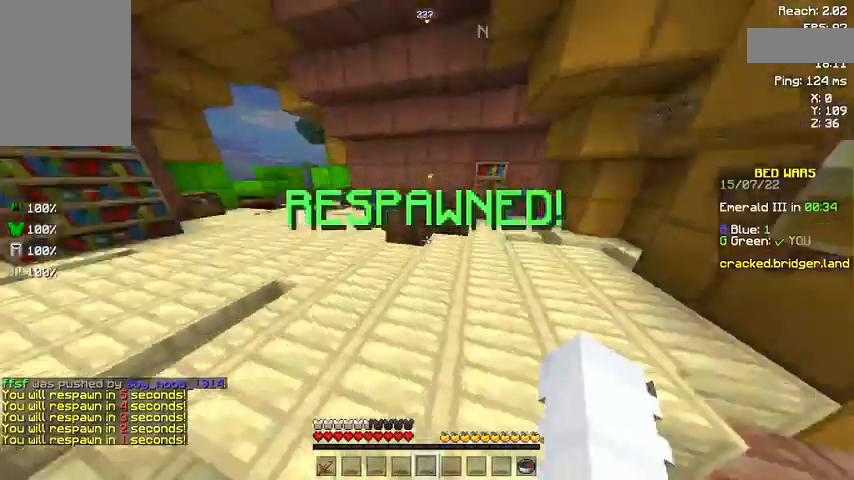
{"keys": ["w"], "mouse": ["left"], "events": [[67, "w", "down"], [367, "mouse_left", "down"], [400, "mouse_left", "up"], [467, "mouse_left", "down"]]}
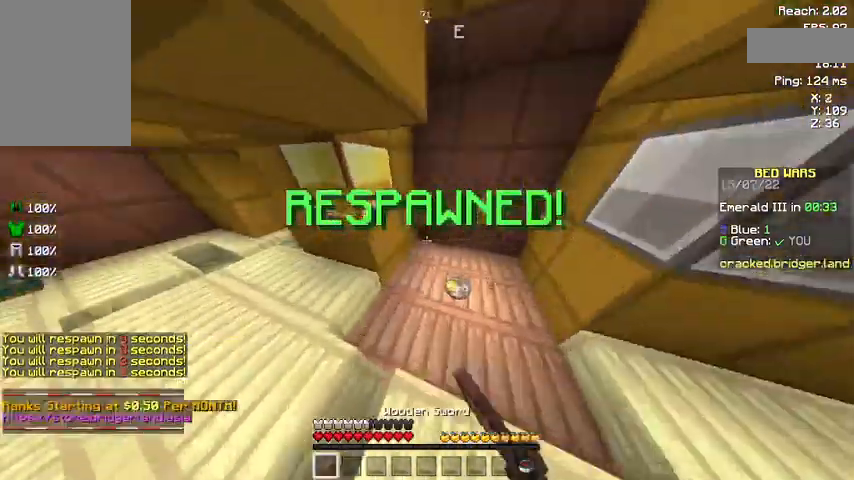
{"keys": ["w"], "mouse": [], "events": [[67, "mouse_left", "up"]]}
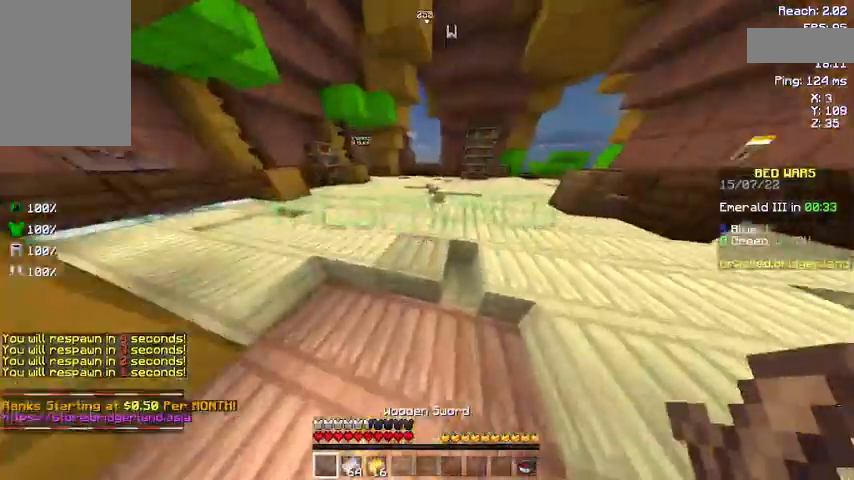
{"keys": ["w"], "mouse": [], "events": []}
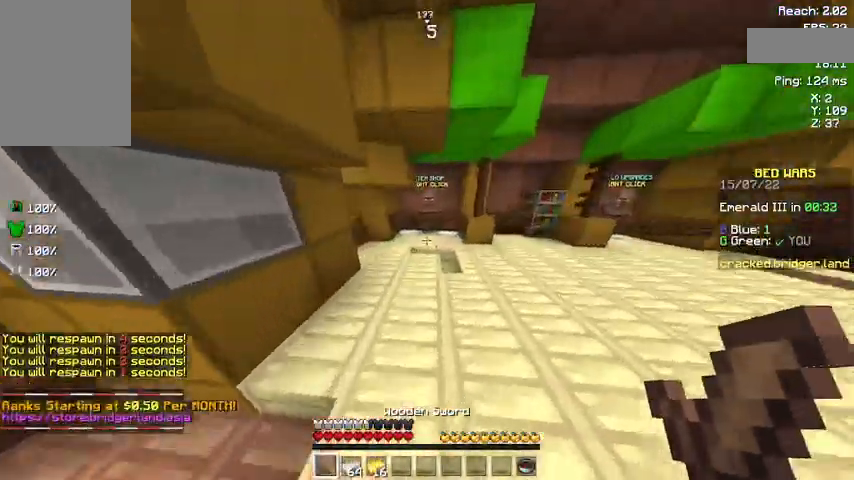
{"keys": ["w"], "mouse": [], "events": []}
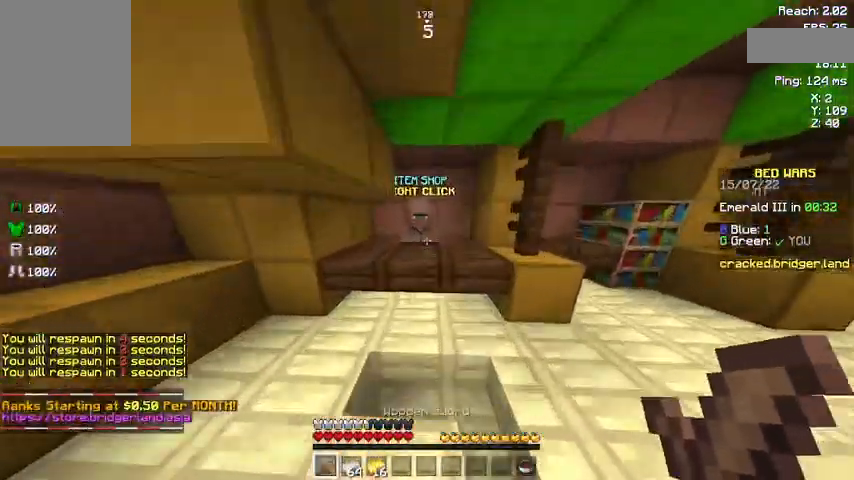
{"keys": [], "mouse": [], "events": [[133, "mouse_right", "down"], [267, "mouse_right", "up"], [267, "w", "up"]]}
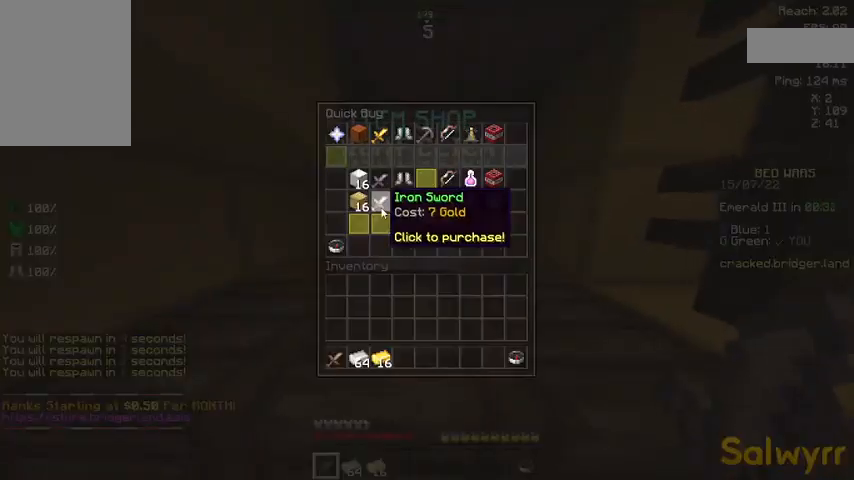
{"keys": [], "mouse": [], "events": []}
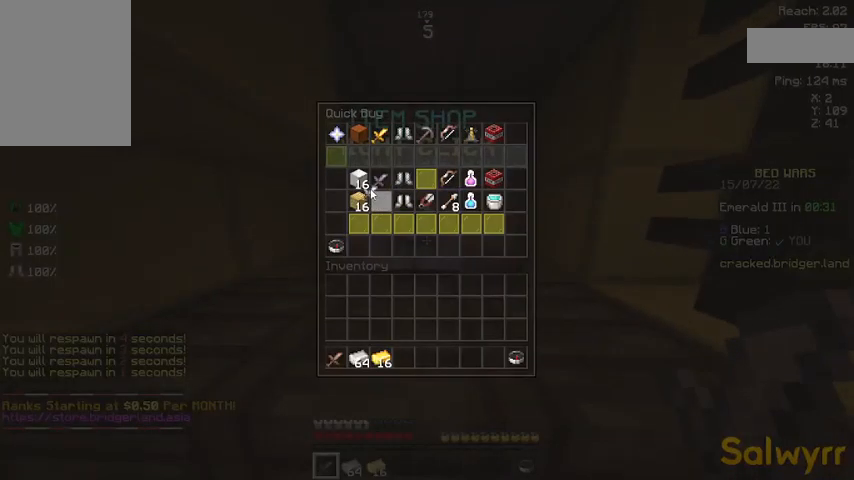
{"keys": [], "mouse": [], "events": []}
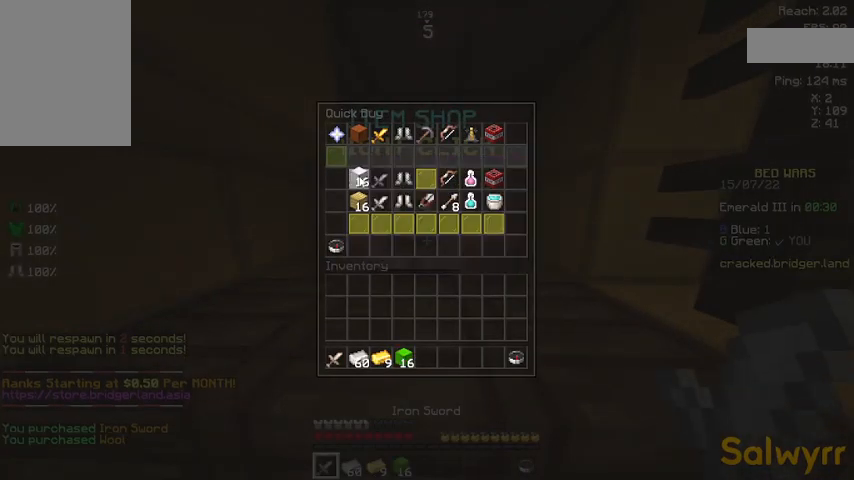
{"keys": [], "mouse": [], "events": []}
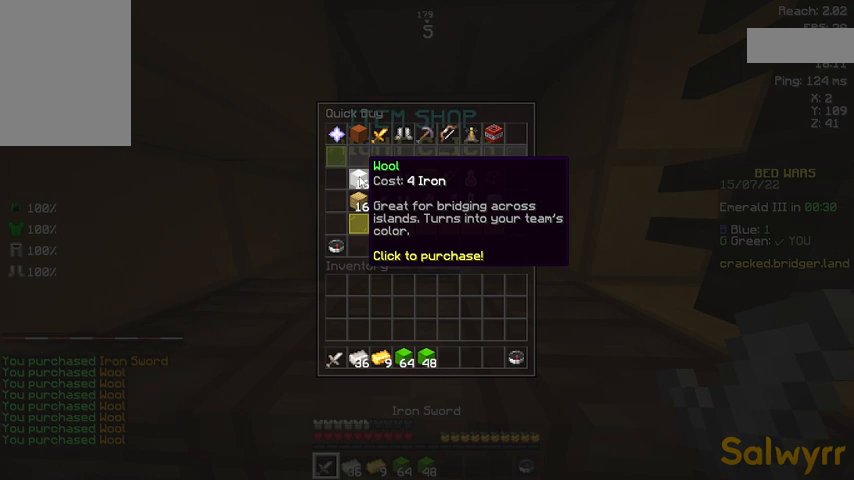
{"keys": [], "mouse": [], "events": []}
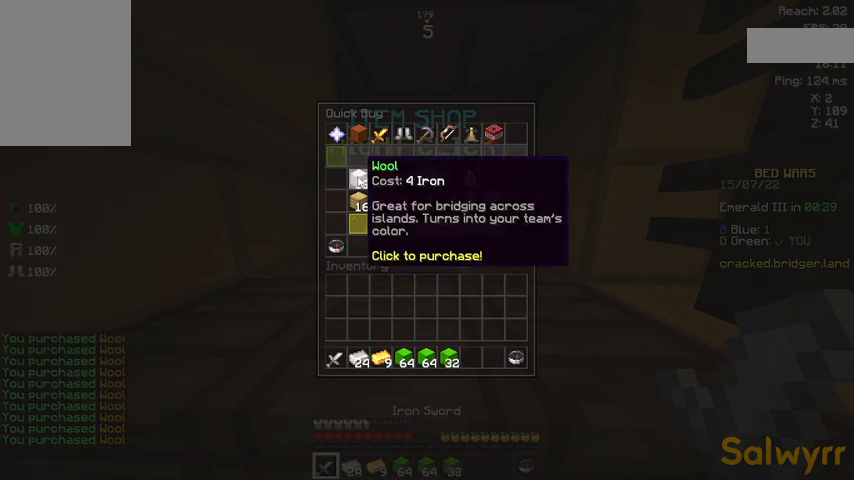
{"keys": [], "mouse": [], "events": []}
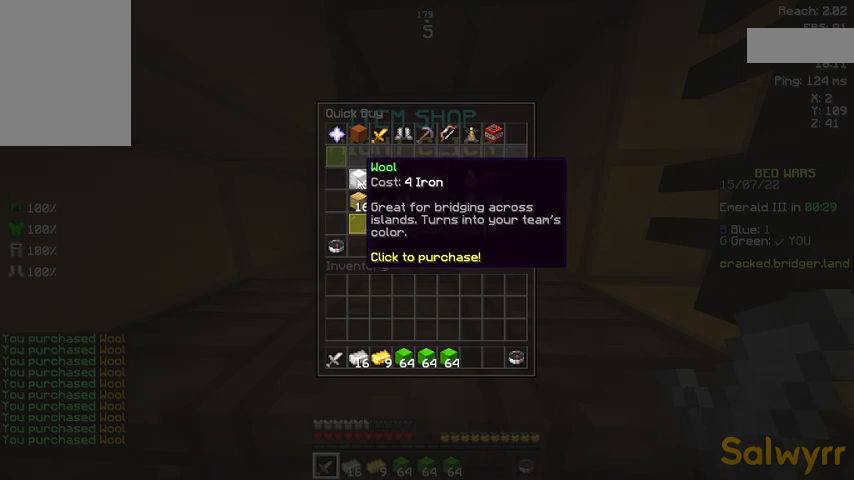
{"keys": [], "mouse": [], "events": []}
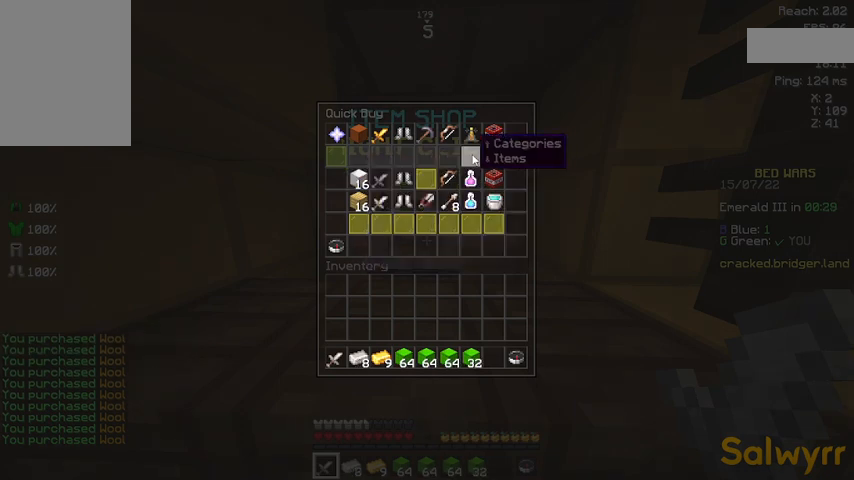
{"keys": [], "mouse": [], "events": []}
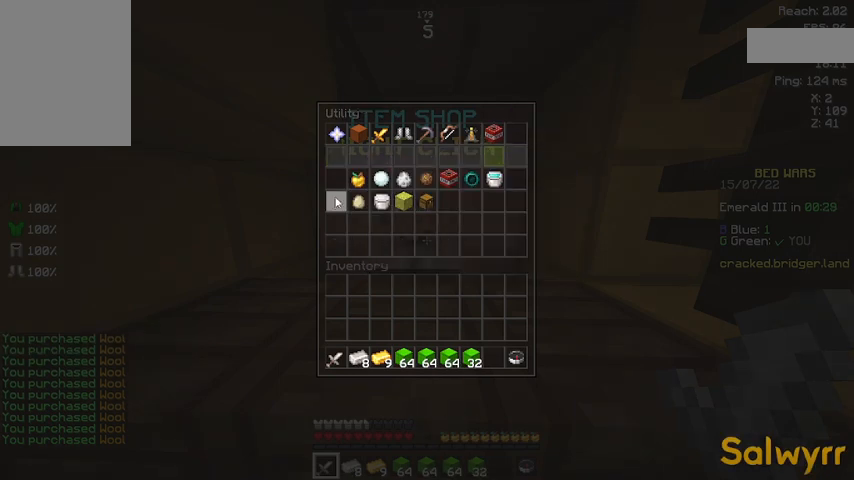
{"keys": [], "mouse": [], "events": []}
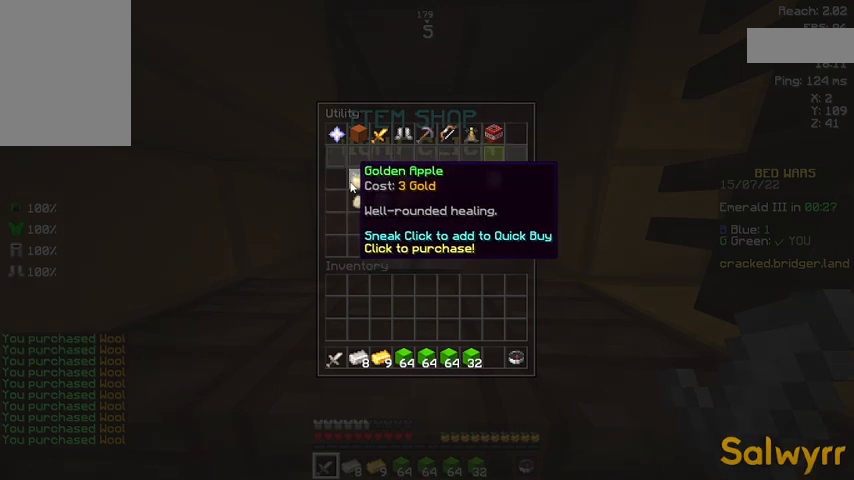
{"keys": [], "mouse": [], "events": []}